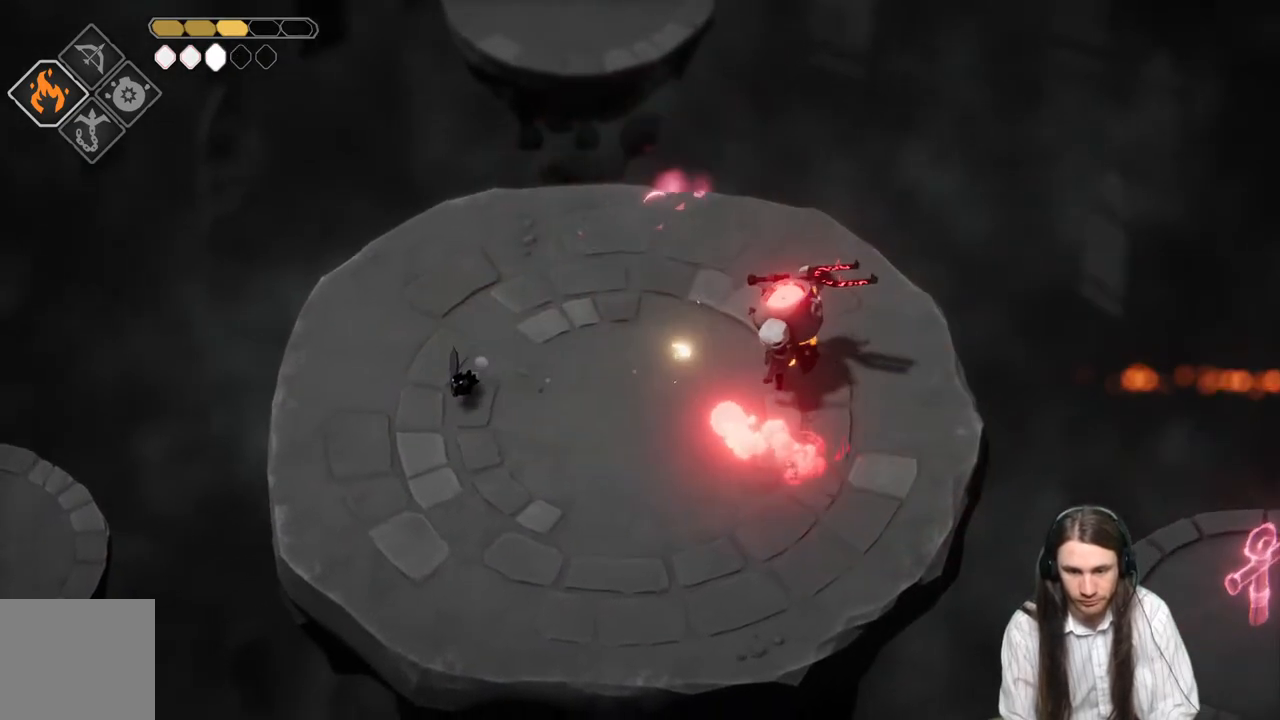
Gameplay with a controller (Xbox layout); each line is a JSON object with the inputs held at the frame after it. "events" lists button and stick changes between this image and that frame as [ms after this image, input, new state], when the widget could be followed in between.
{"buttons": [], "left_stick": "right", "right_stick": "center", "events": [[383, "left_stick", "down-right"], [483, "left_stick", "right"]]}
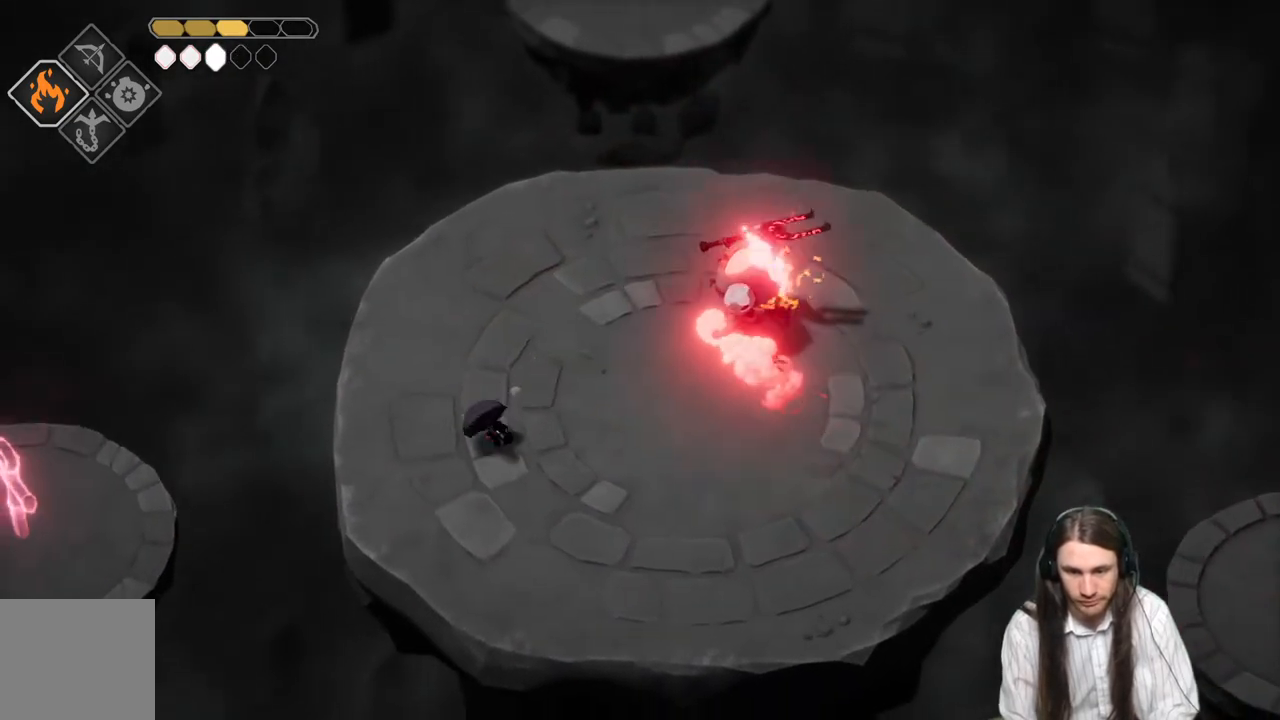
{"buttons": [], "left_stick": "up-right", "right_stick": "center", "events": [[100, "left_stick", "up-right"]]}
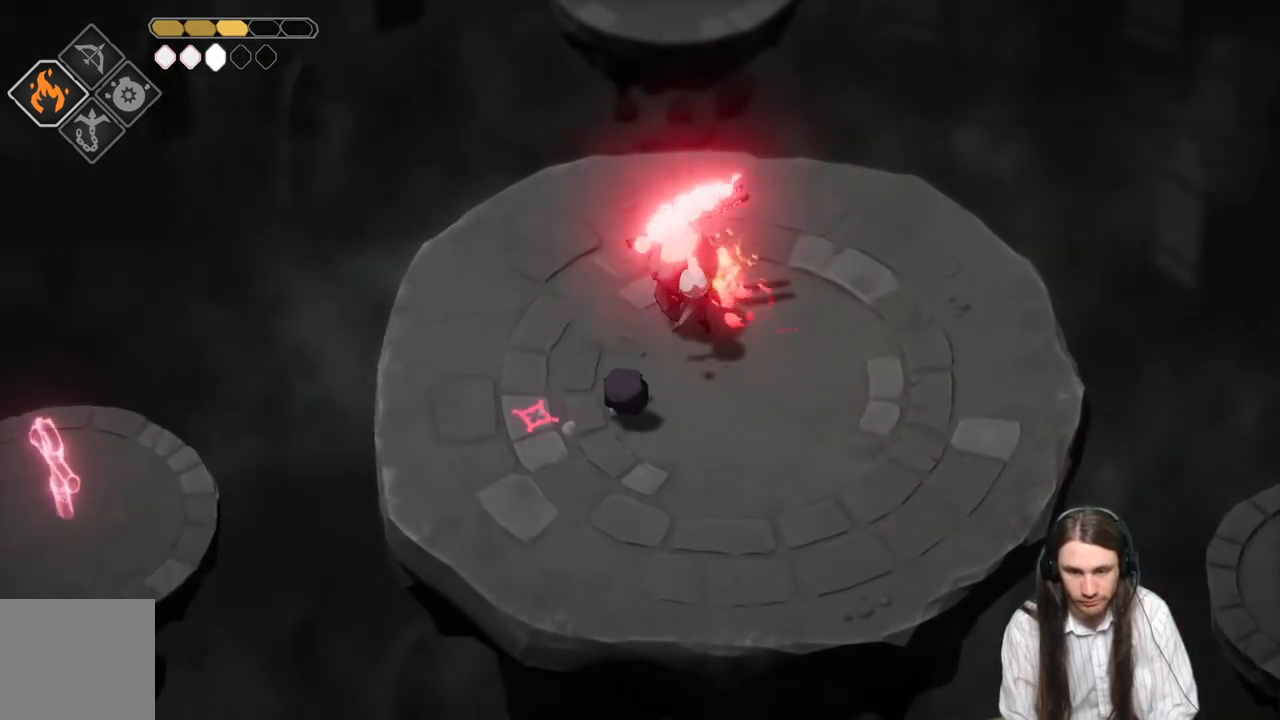
{"buttons": [], "left_stick": "down-right", "right_stick": "center", "events": [[17, "L1", "down"], [150, "L1", "up"], [150, "left_stick", "right"], [267, "left_stick", "down-right"], [300, "B", "down"], [483, "B", "up"]]}
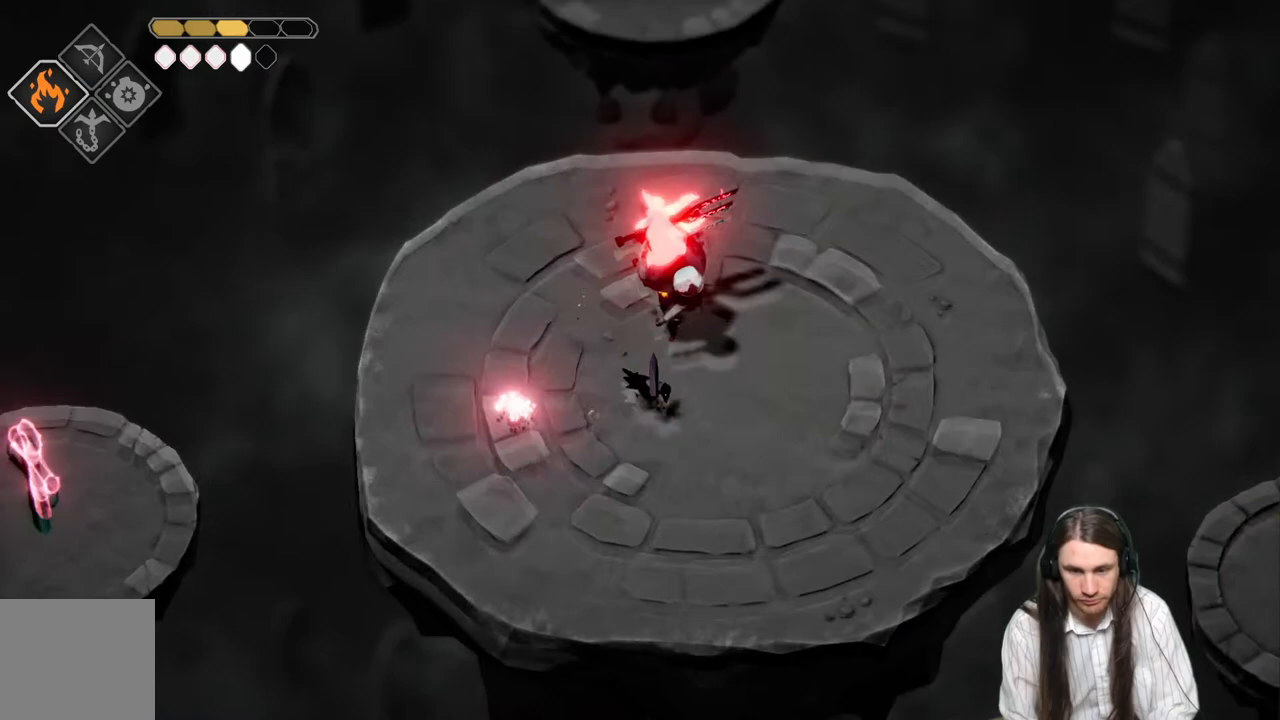
{"buttons": [], "left_stick": "down-right", "right_stick": "center", "events": []}
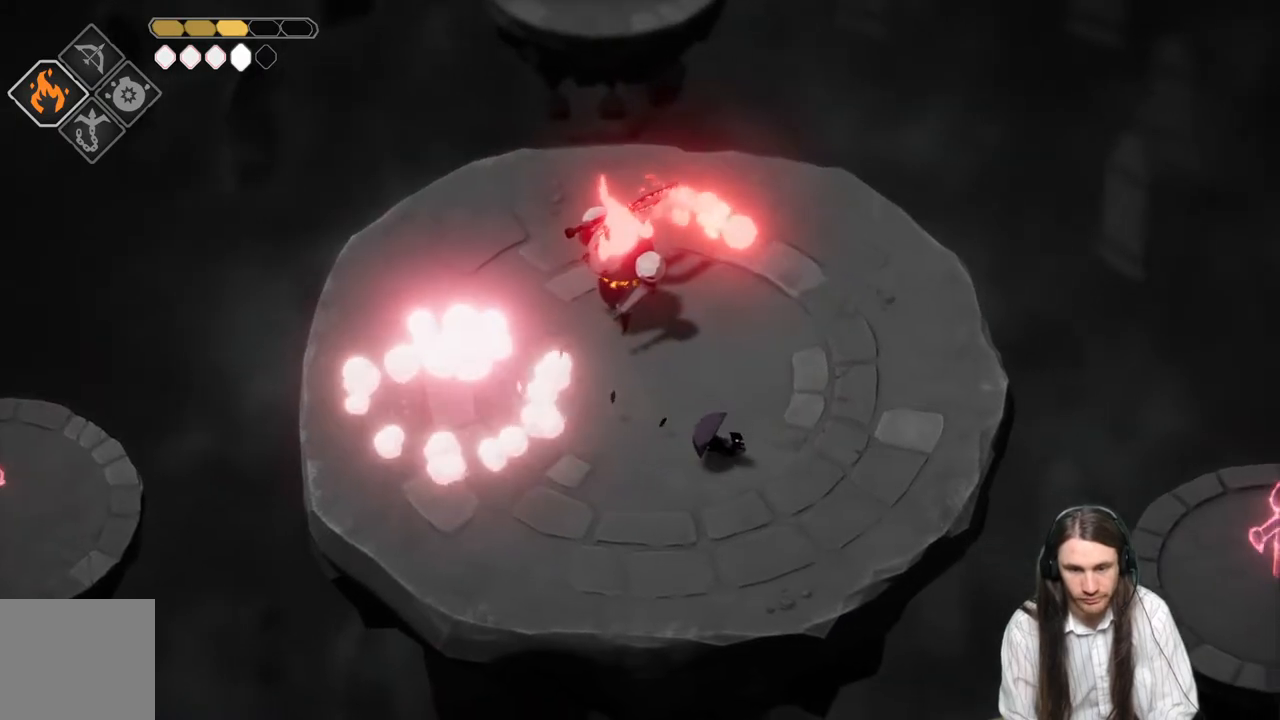
{"buttons": [], "left_stick": "down-right", "right_stick": "center", "events": []}
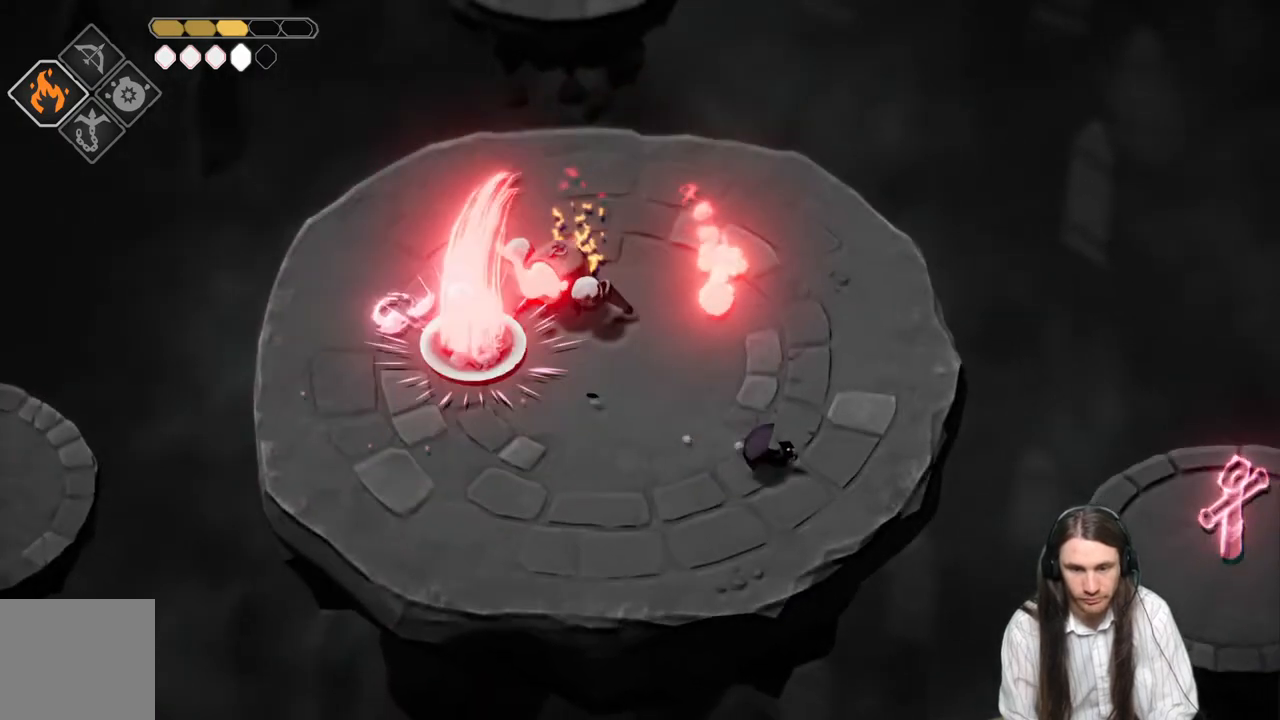
{"buttons": ["L2", "R2", "L3"], "left_stick": "up-left", "right_stick": "center", "events": [[33, "left_stick", "up-left"], [67, "L2", "down"], [100, "R2", "down"], [133, "L3", "down"]]}
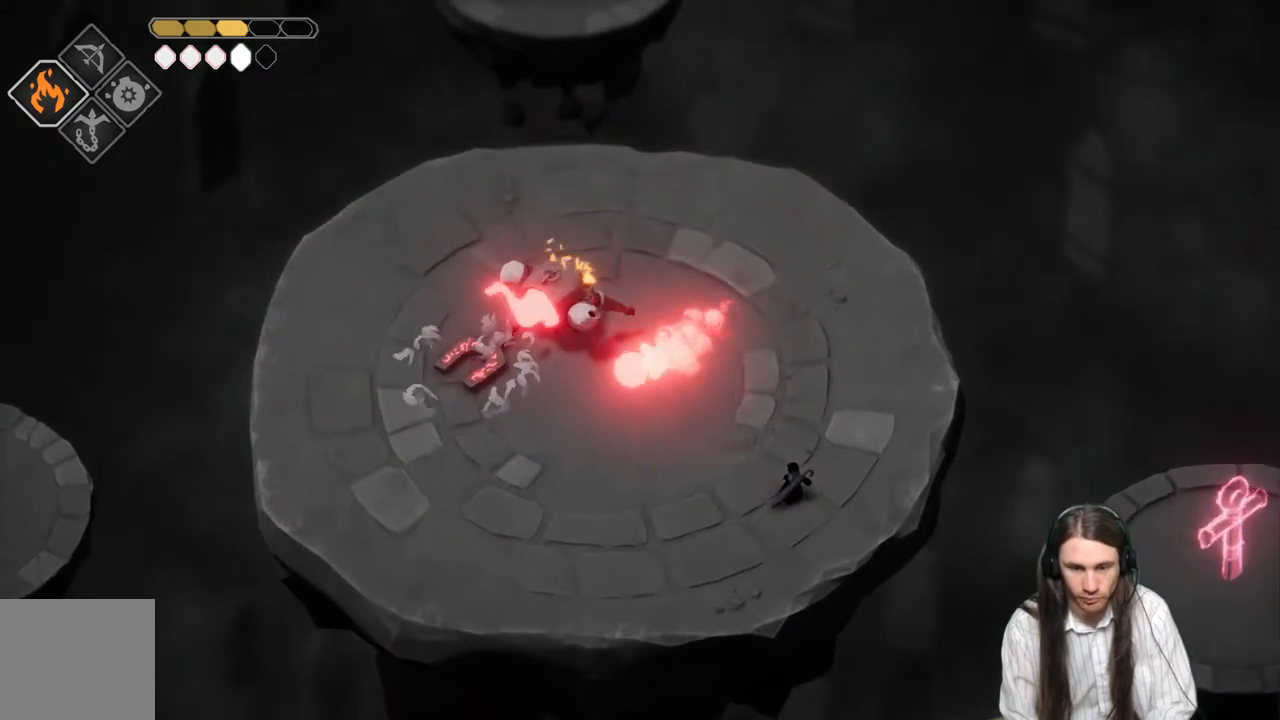
{"buttons": [], "left_stick": "up-right", "right_stick": "center", "events": [[50, "R2", "up"], [183, "L3", "up"], [417, "left_stick", "up-right"], [433, "L2", "up"]]}
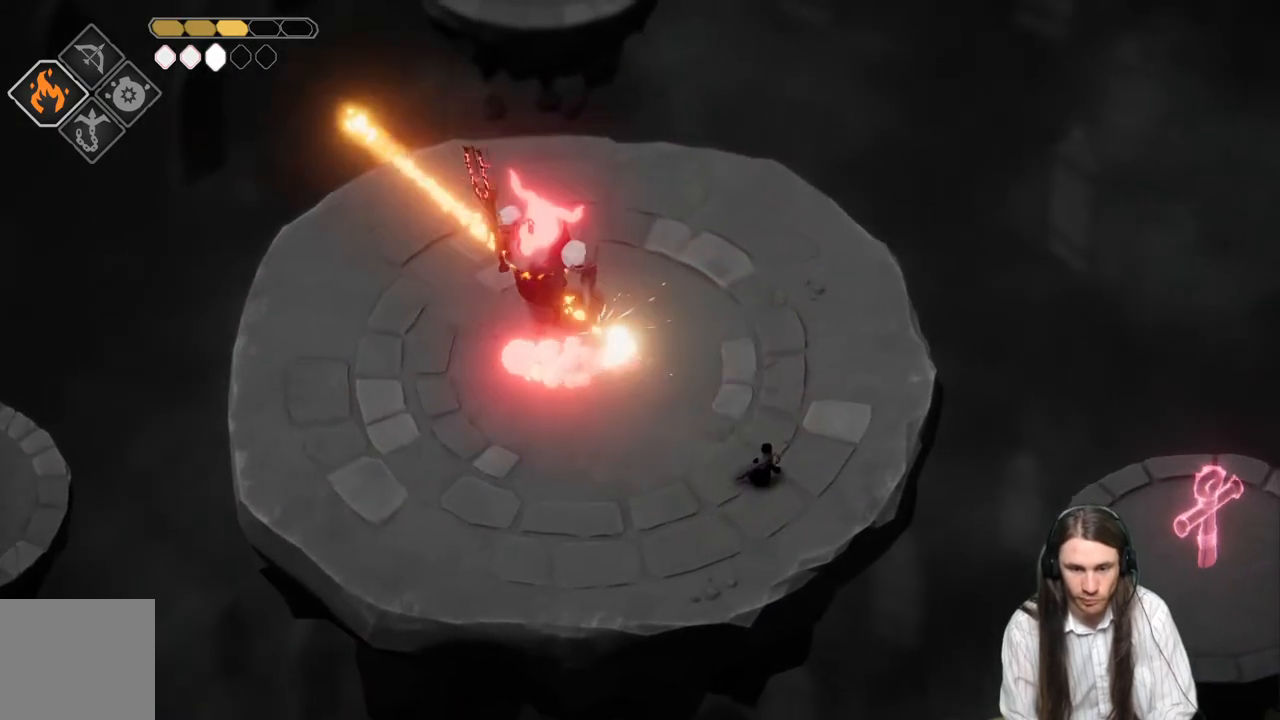
{"buttons": [], "left_stick": "up", "right_stick": "center", "events": [[183, "left_stick", "up"]]}
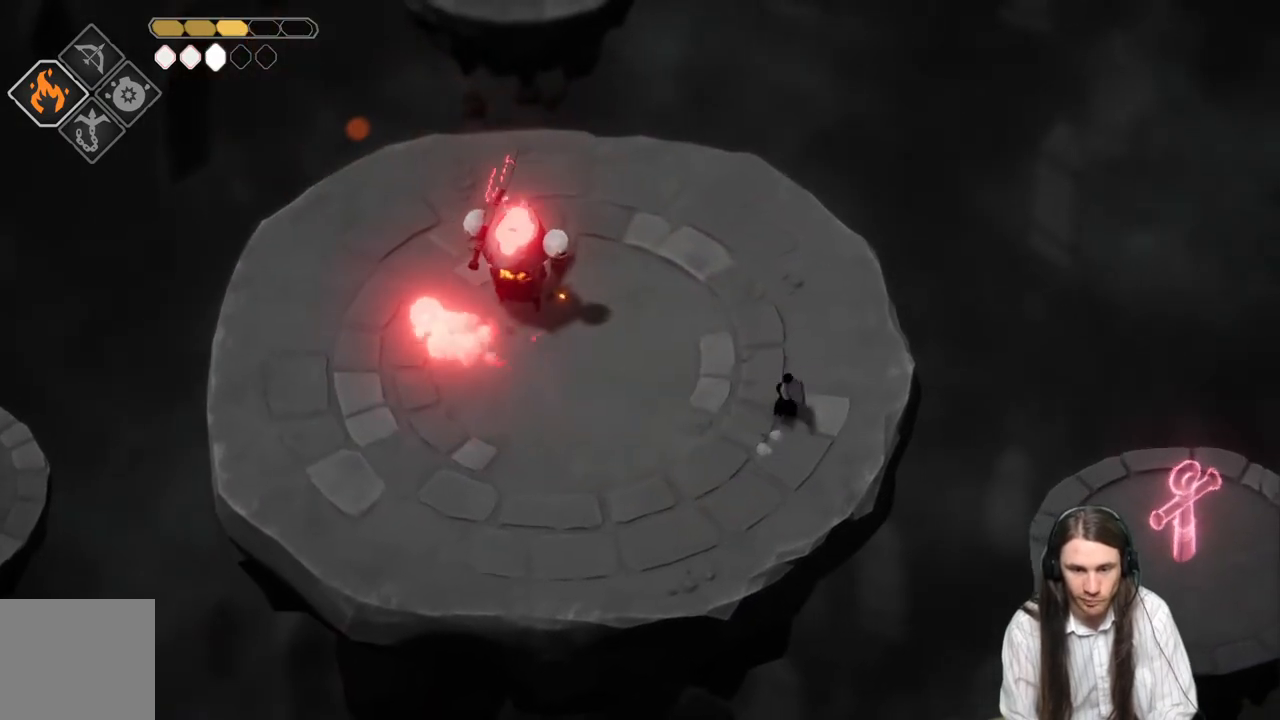
{"buttons": [], "left_stick": "left", "right_stick": "center", "events": [[250, "left_stick", "up-left"], [383, "left_stick", "left"]]}
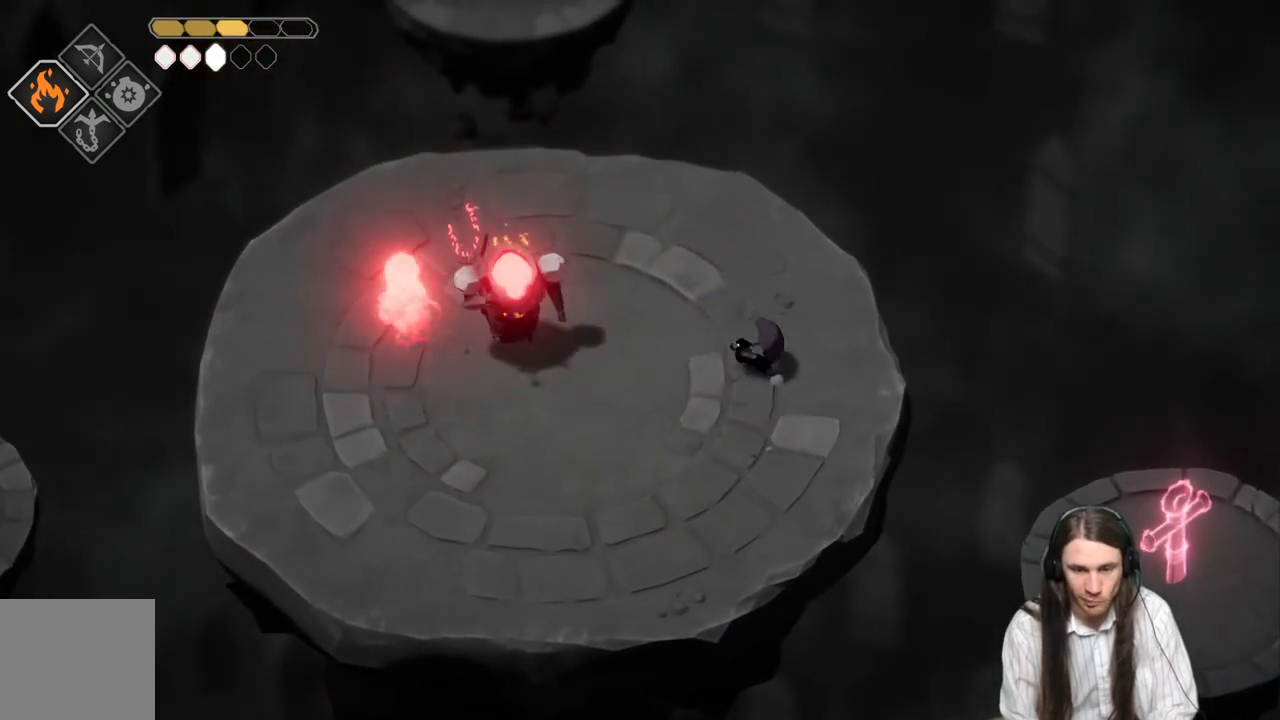
{"buttons": ["L1", "L3"], "left_stick": "left", "right_stick": "center", "events": [[433, "L1", "down"], [433, "L3", "down"]]}
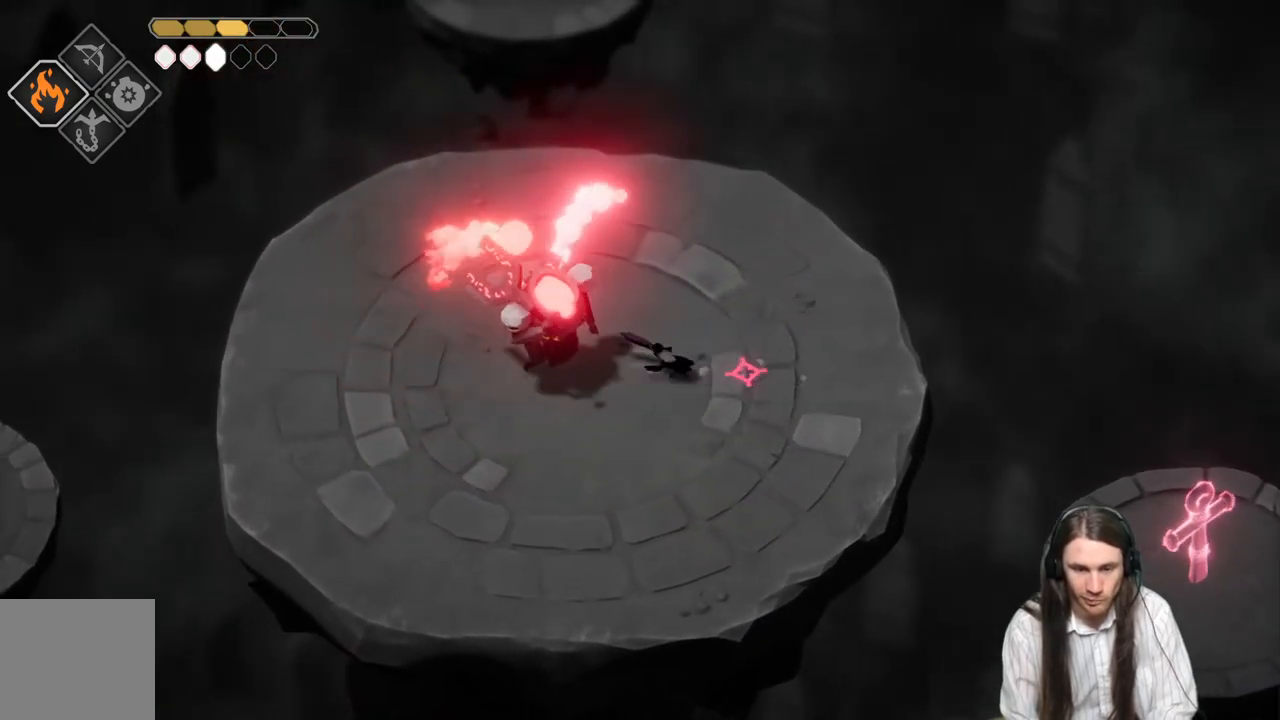
{"buttons": [], "left_stick": "up-left", "right_stick": "center", "events": [[17, "L1", "up"], [17, "L3", "up"], [50, "left_stick", "up-left"], [100, "L1", "down"], [117, "L3", "down"], [217, "L1", "up"], [233, "L3", "up"], [300, "B", "down"], [450, "B", "up"]]}
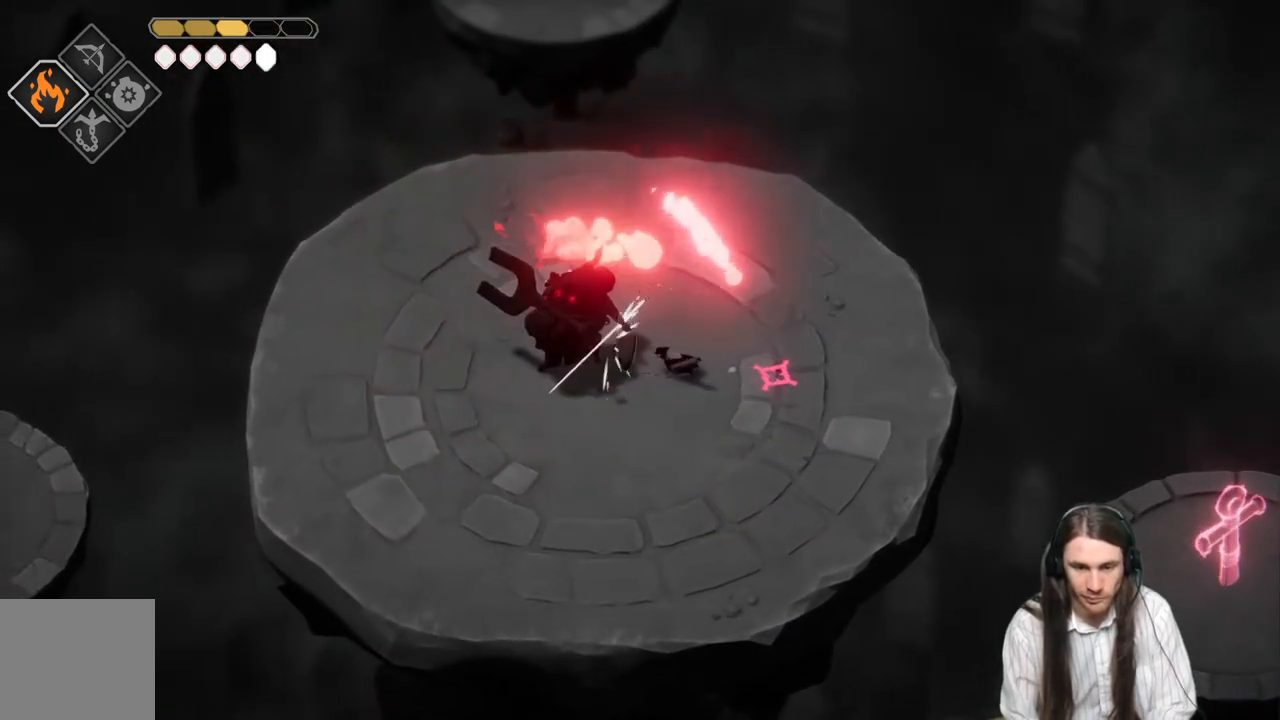
{"buttons": [], "left_stick": "up-left", "right_stick": "center", "events": [[117, "left_stick", "up"], [433, "left_stick", "up-left"]]}
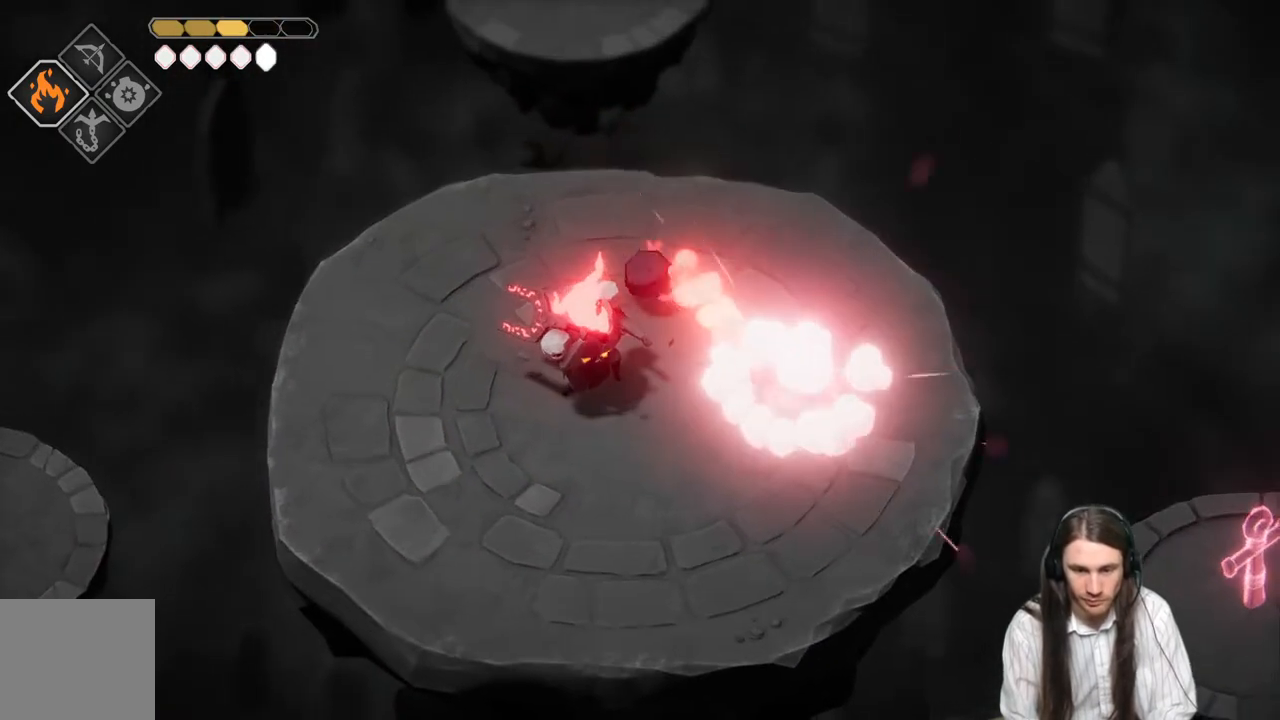
{"buttons": [], "left_stick": "down-left", "right_stick": "center", "events": [[467, "left_stick", "down-left"]]}
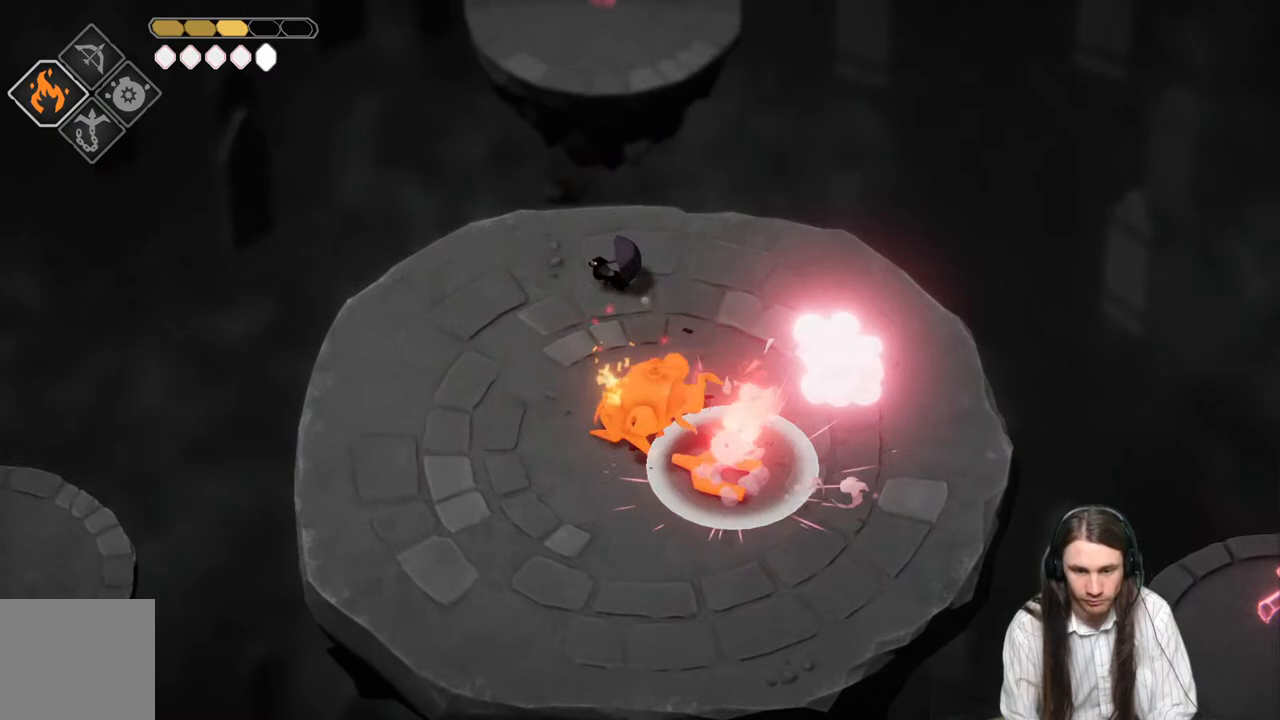
{"buttons": ["L3"], "left_stick": "left", "right_stick": "center", "events": [[233, "left_stick", "left"], [300, "L3", "down"]]}
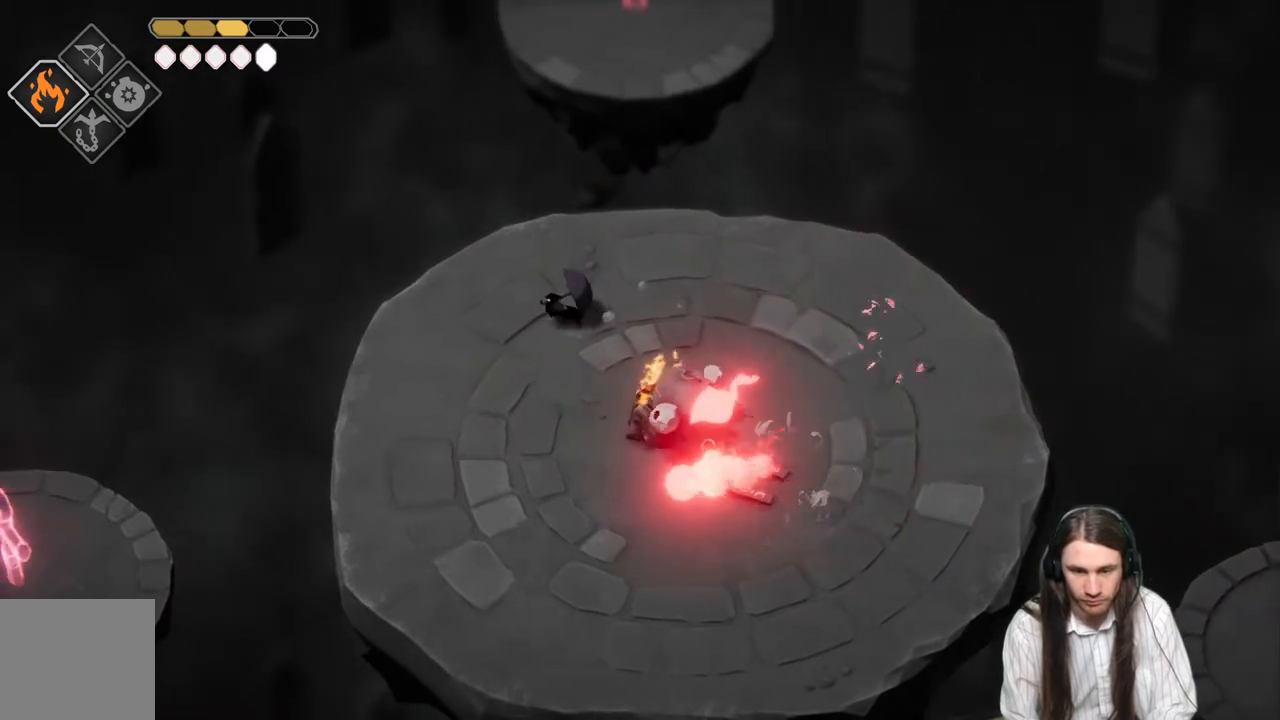
{"buttons": [], "left_stick": "down-left", "right_stick": "center", "events": [[267, "L3", "up"], [400, "left_stick", "down-left"]]}
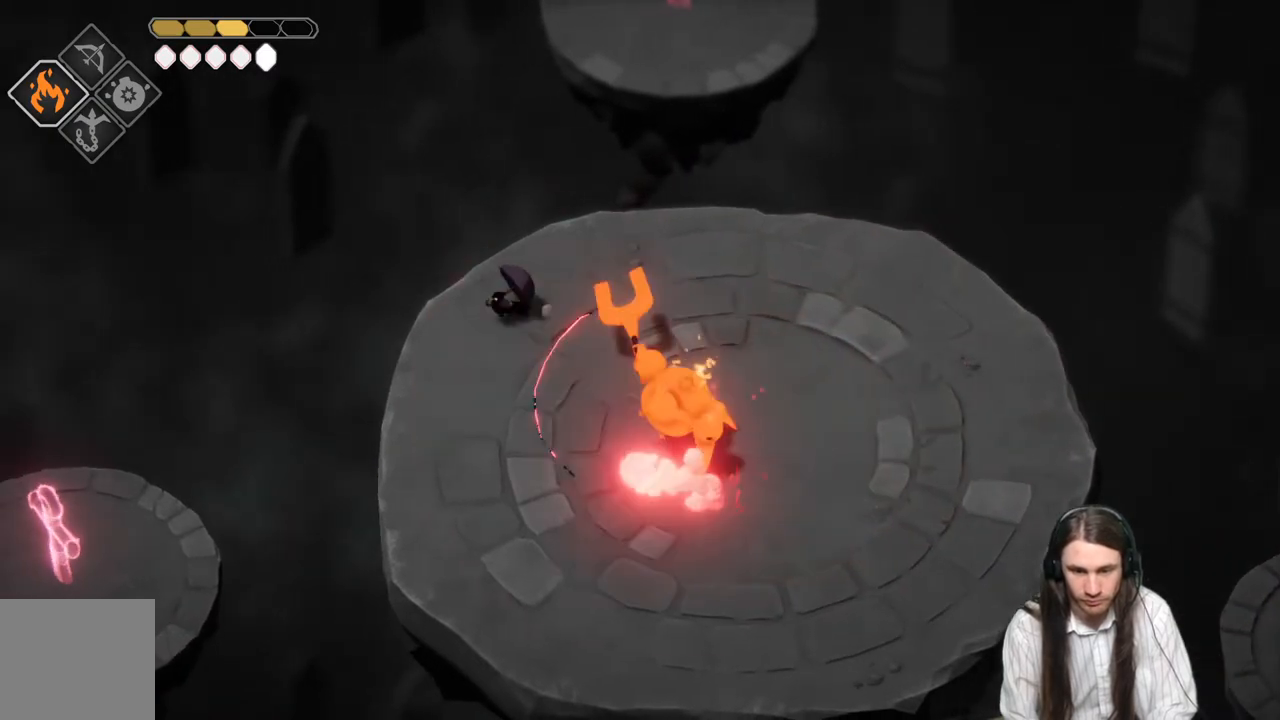
{"buttons": ["L2", "R2", "L3"], "left_stick": "down-right", "right_stick": "center", "events": [[200, "L2", "down"], [200, "left_stick", "down-right"], [217, "L3", "down"], [217, "R2", "down"]]}
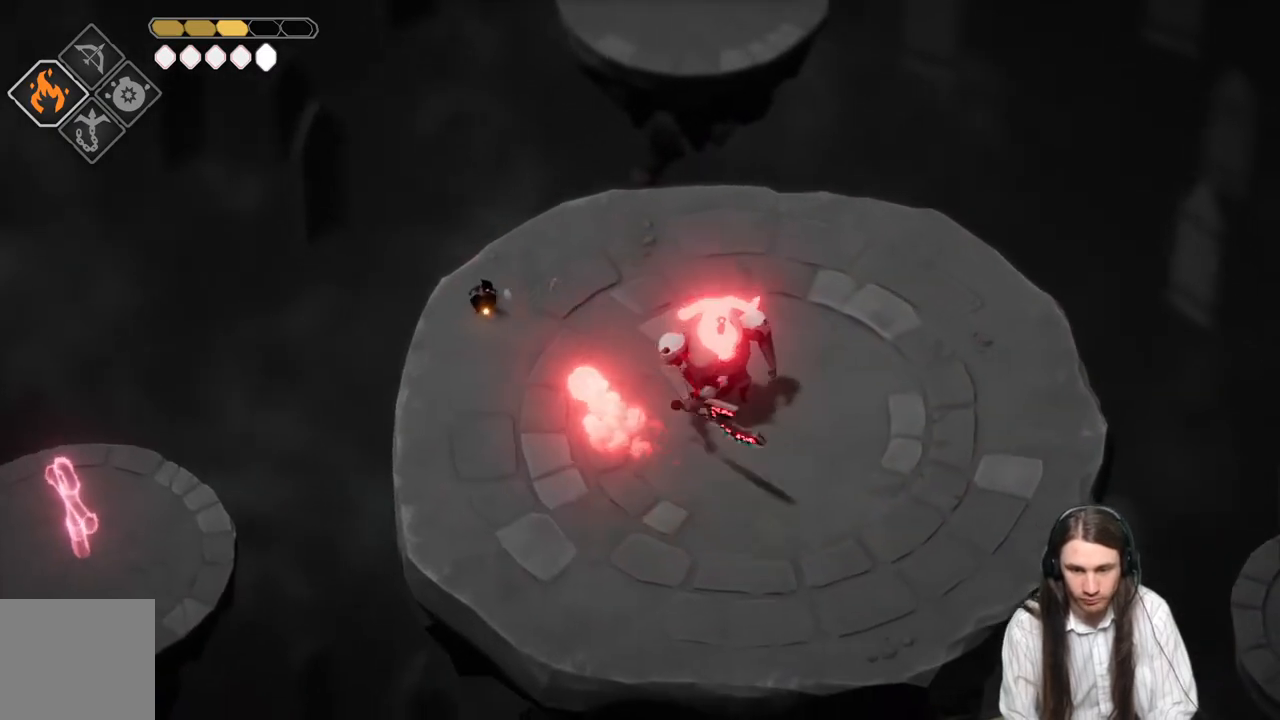
{"buttons": [], "left_stick": "down-right", "right_stick": "center", "events": [[200, "R2", "up"], [317, "L2", "up"], [367, "L3", "up"]]}
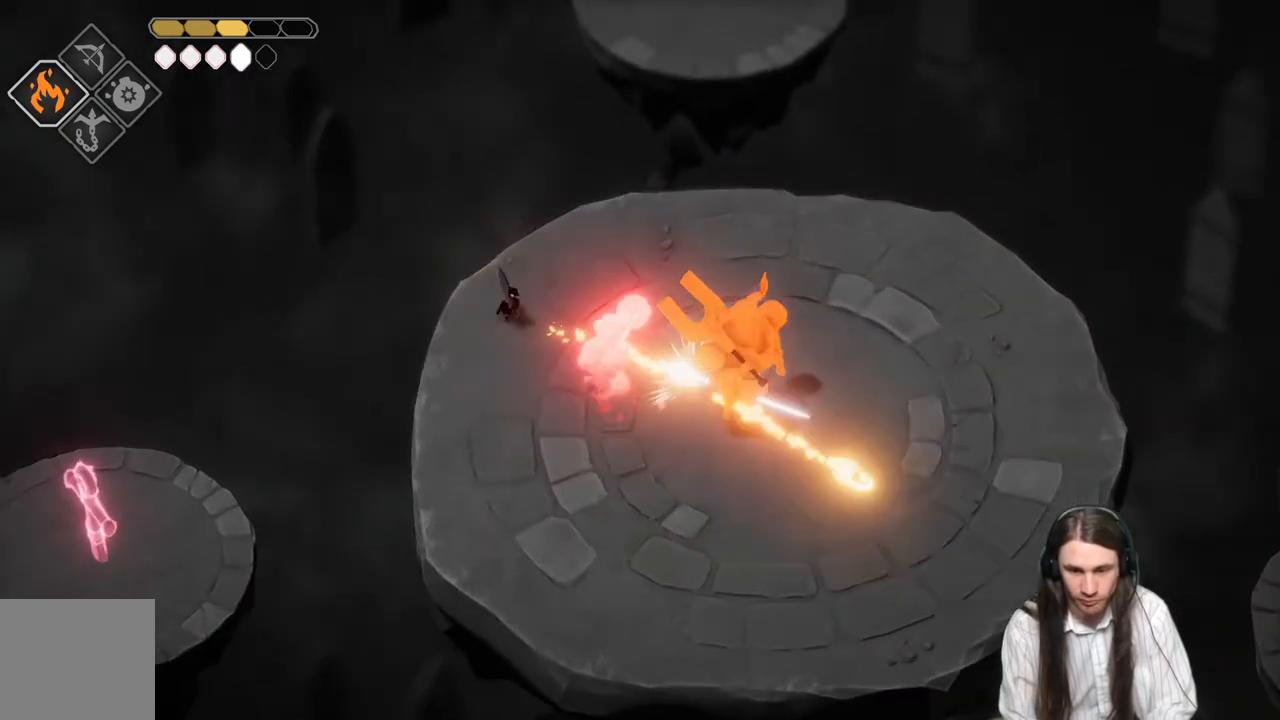
{"buttons": [], "left_stick": "down", "right_stick": "center", "events": [[50, "left_stick", "down"]]}
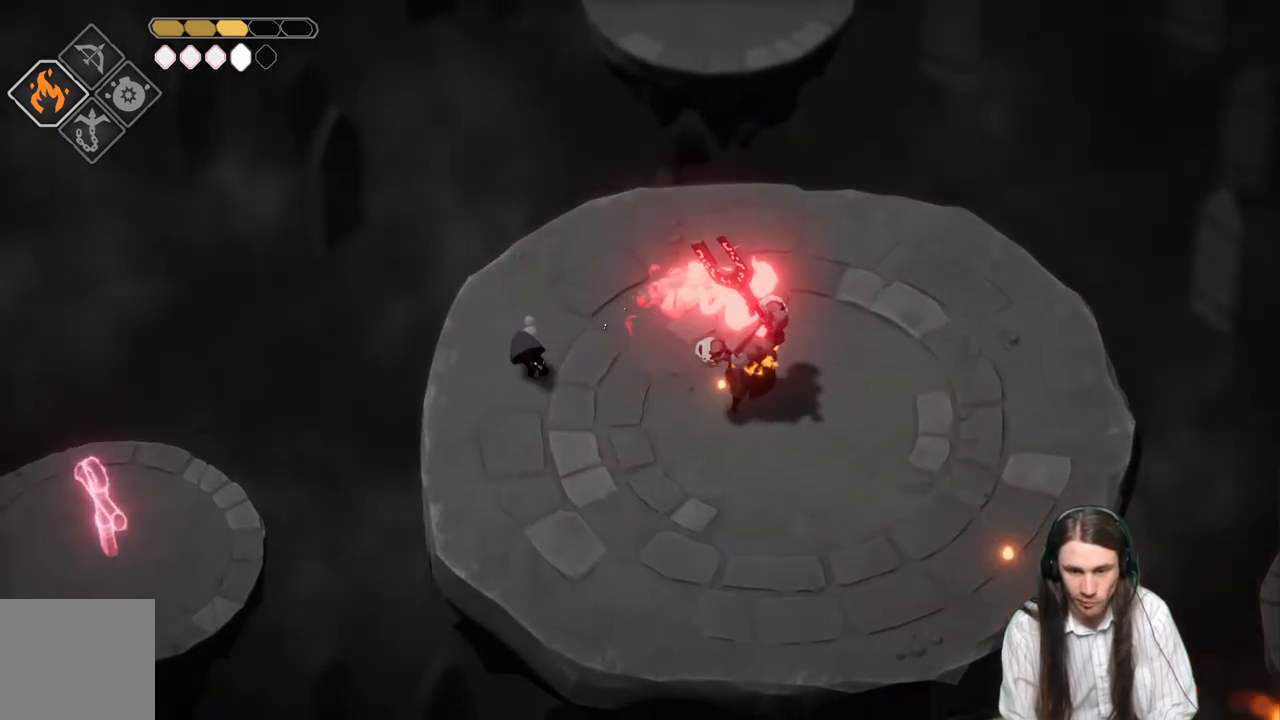
{"buttons": [], "left_stick": "down-right", "right_stick": "center", "events": [[500, "left_stick", "down-right"]]}
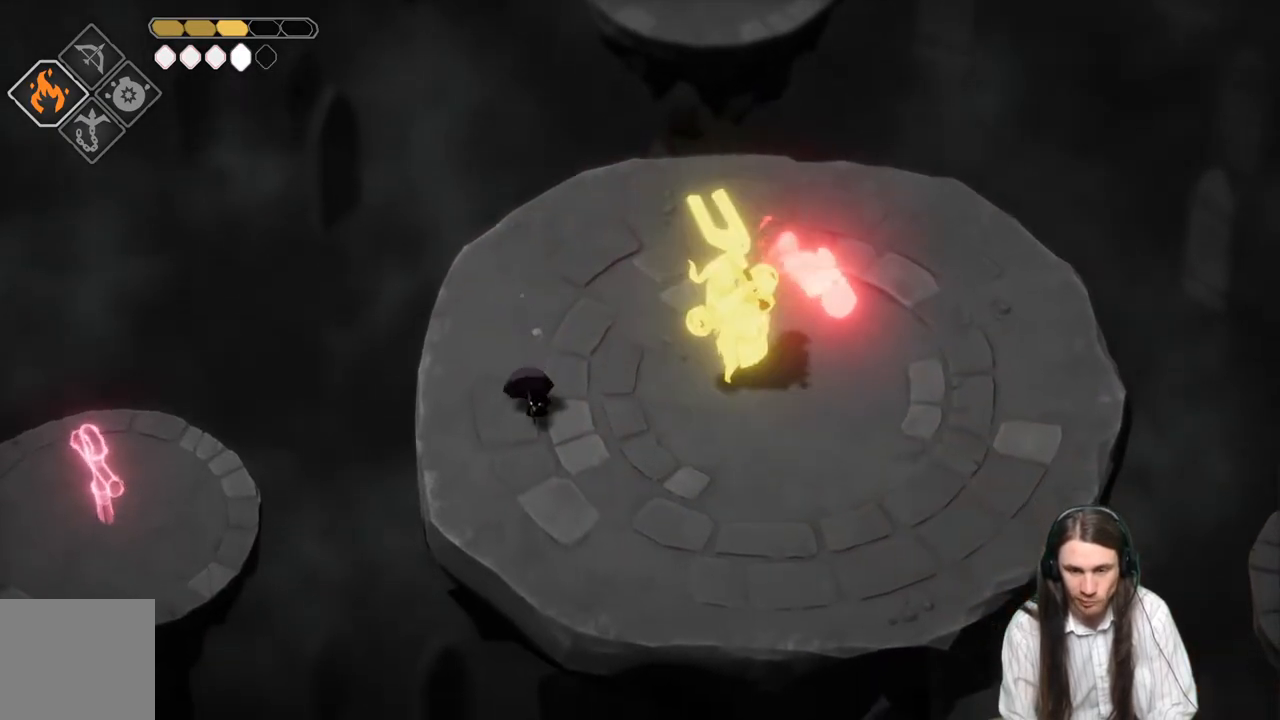
{"buttons": [], "left_stick": "up-right", "right_stick": "center", "events": [[50, "left_stick", "right"], [150, "left_stick", "up-right"]]}
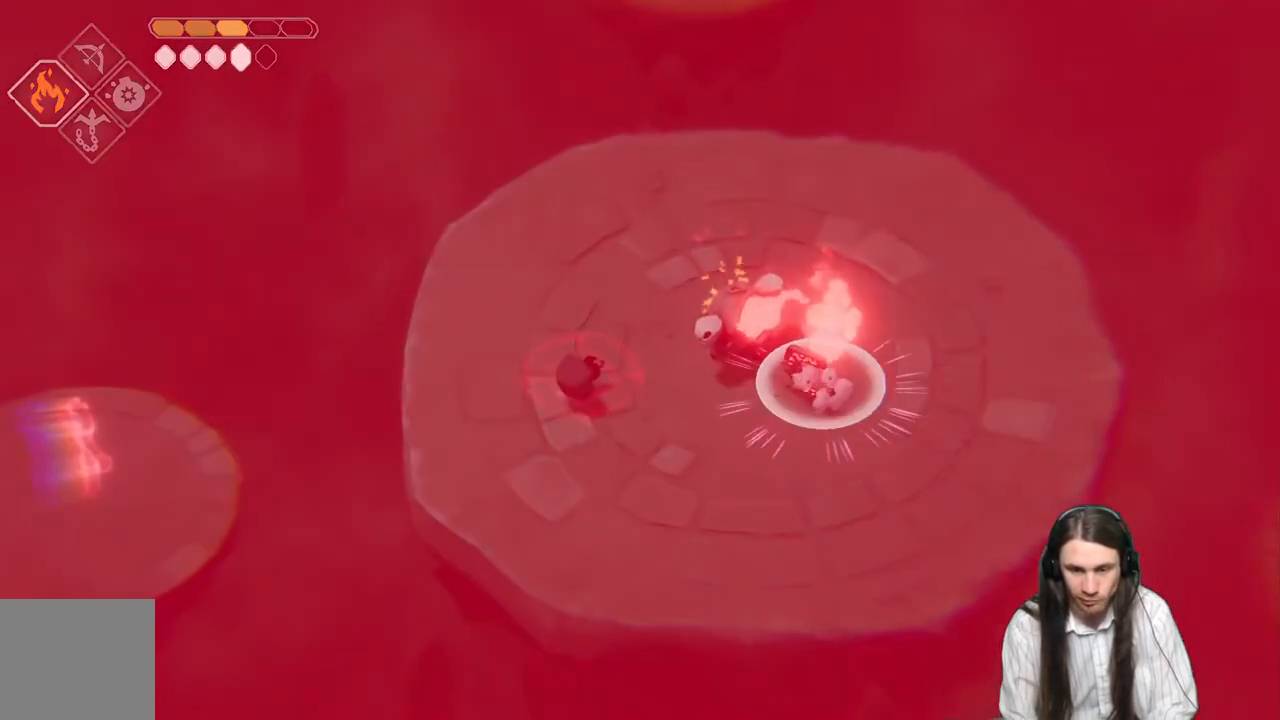
{"buttons": ["L1"], "left_stick": "up-right", "right_stick": "center", "events": [[117, "L1", "down"], [233, "L1", "up"], [317, "L1", "down"], [417, "L1", "up"], [500, "L1", "down"]]}
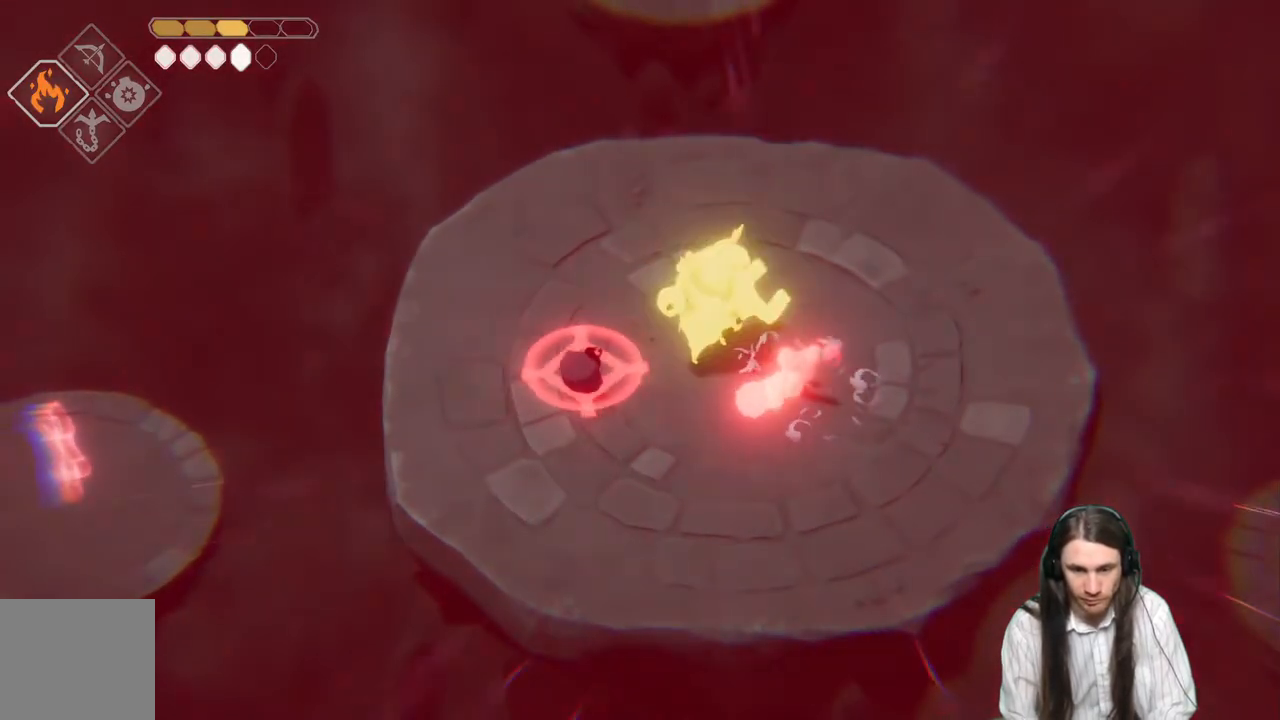
{"buttons": [], "left_stick": "up-right", "right_stick": "center", "events": [[100, "L1", "up"], [133, "left_stick", "right"], [250, "left_stick", "up"], [283, "B", "down"], [367, "B", "up"], [450, "B", "down"], [483, "left_stick", "up-right"], [500, "B", "up"]]}
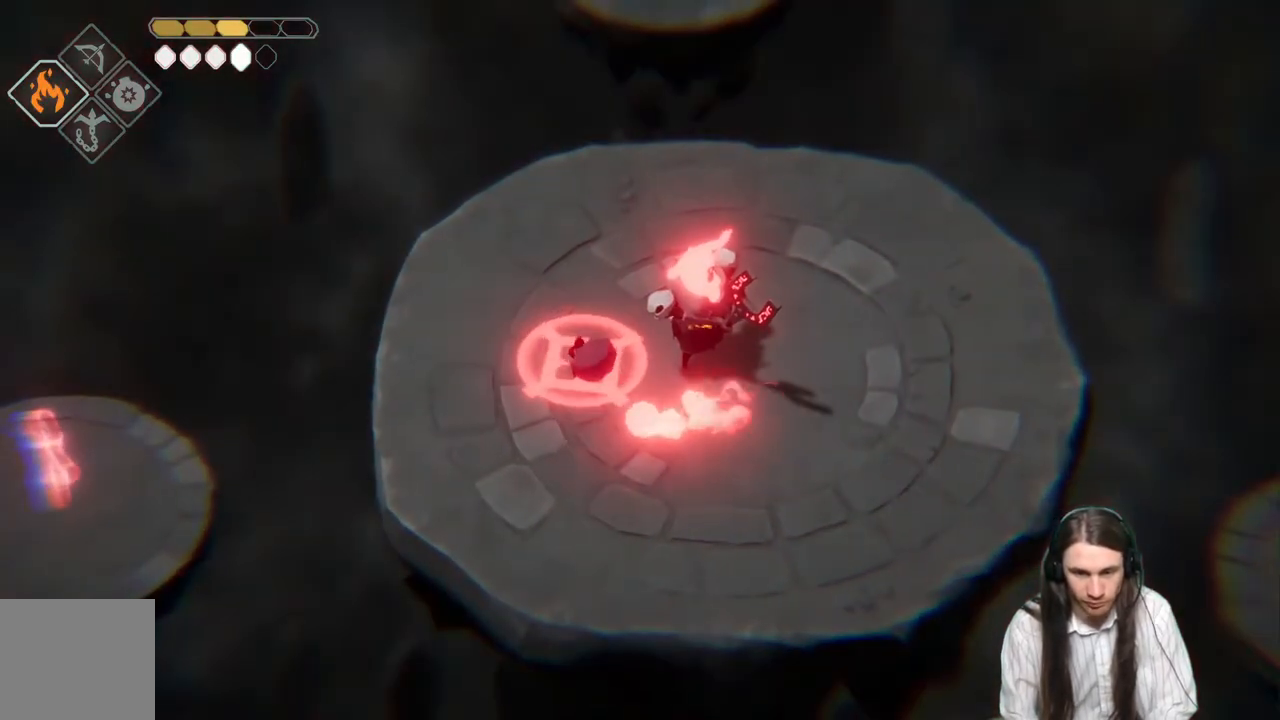
{"buttons": ["B"], "left_stick": "up-right", "right_stick": "center", "events": [[100, "B", "down"], [150, "B", "up"], [217, "B", "down"], [267, "B", "up"], [333, "B", "down"], [417, "B", "up"], [483, "B", "down"]]}
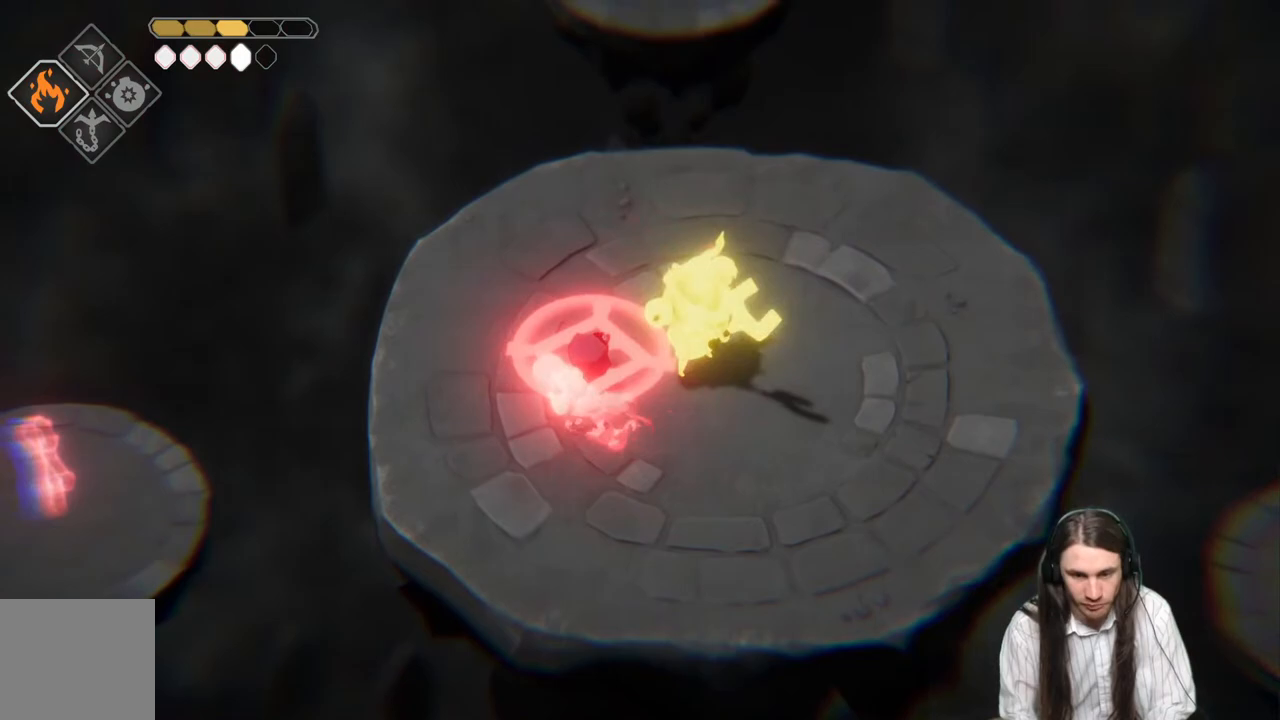
{"buttons": [], "left_stick": "down", "right_stick": "center", "events": [[17, "left_stick", "right"], [33, "B", "up"], [117, "B", "down"], [117, "L3", "down"], [117, "left_stick", "down-right"], [167, "B", "up"], [267, "B", "down"], [300, "B", "up"], [400, "L3", "up"], [450, "left_stick", "down"]]}
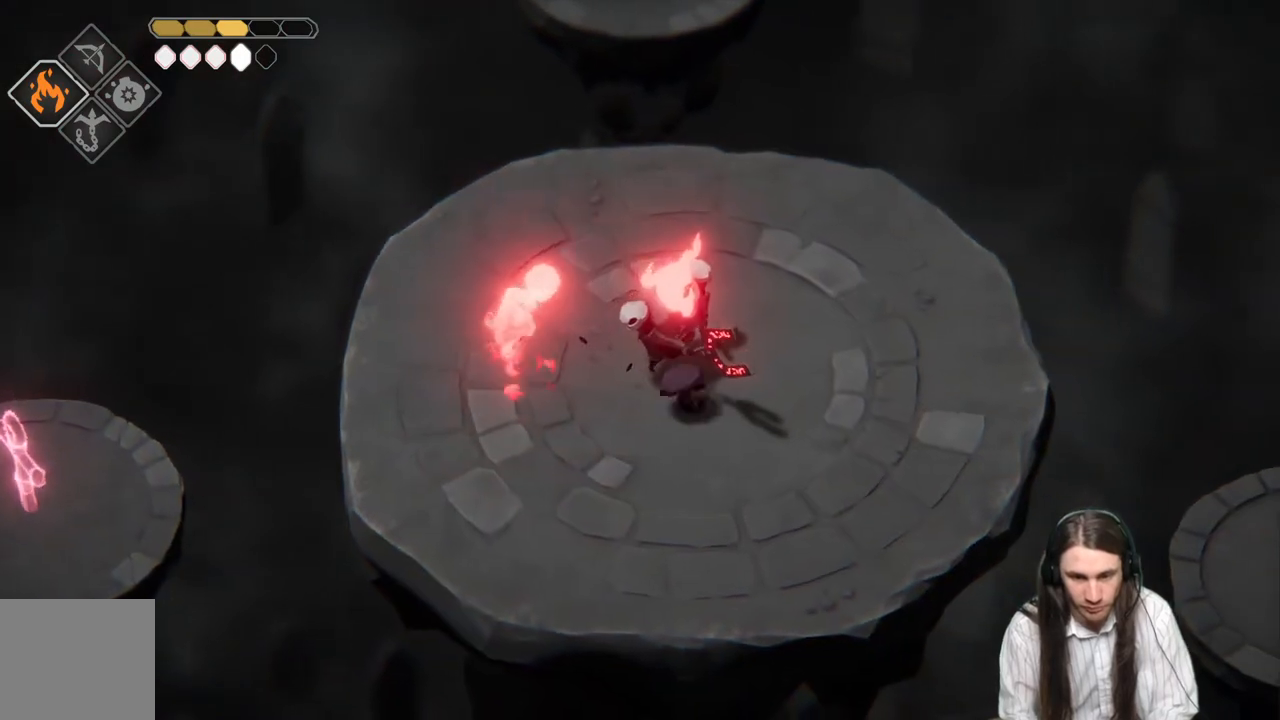
{"buttons": ["L1"], "left_stick": "up", "right_stick": "center", "events": [[100, "left_stick", "up"], [267, "L3", "down"], [283, "L1", "down"], [383, "L1", "up"], [383, "L3", "up"], [467, "L1", "down"]]}
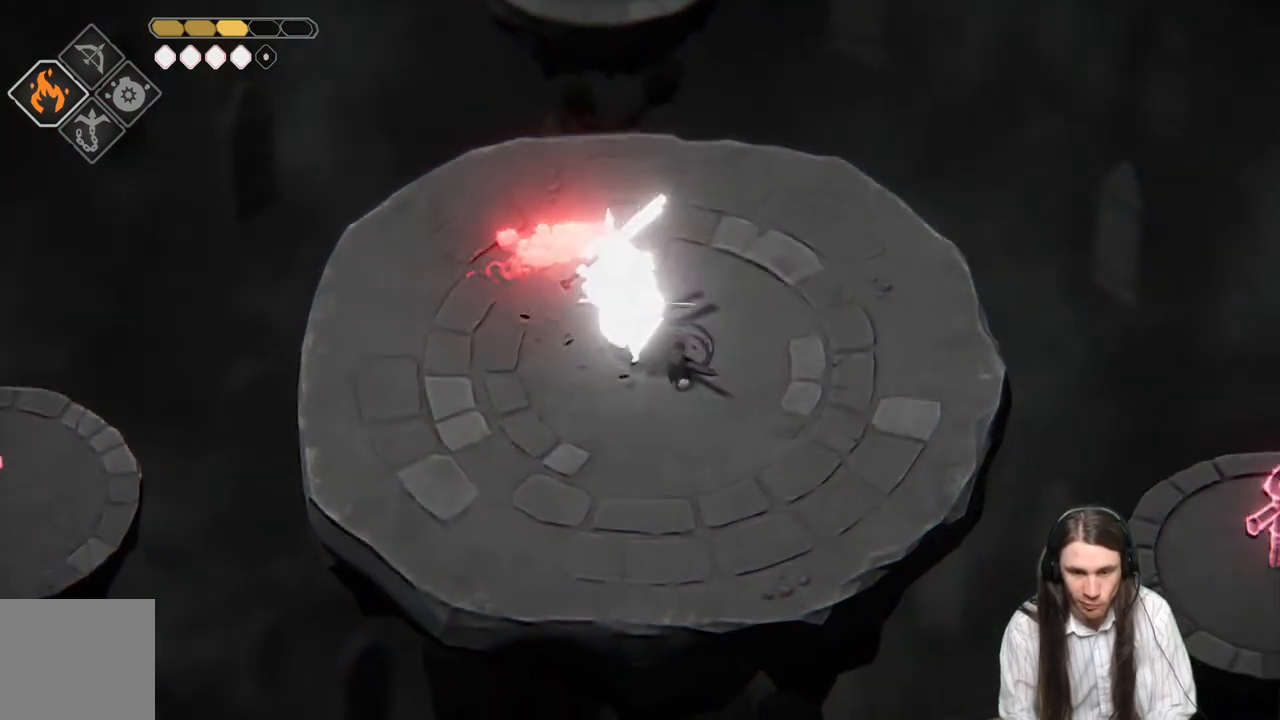
{"buttons": [], "left_stick": "up-right", "right_stick": "center", "events": [[67, "L1", "up"], [133, "left_stick", "up-left"], [150, "L1", "down"], [150, "L3", "down"], [250, "left_stick", "left"], [267, "L1", "up"], [333, "L1", "down"], [450, "L3", "up"], [467, "L1", "up"], [483, "left_stick", "up-right"]]}
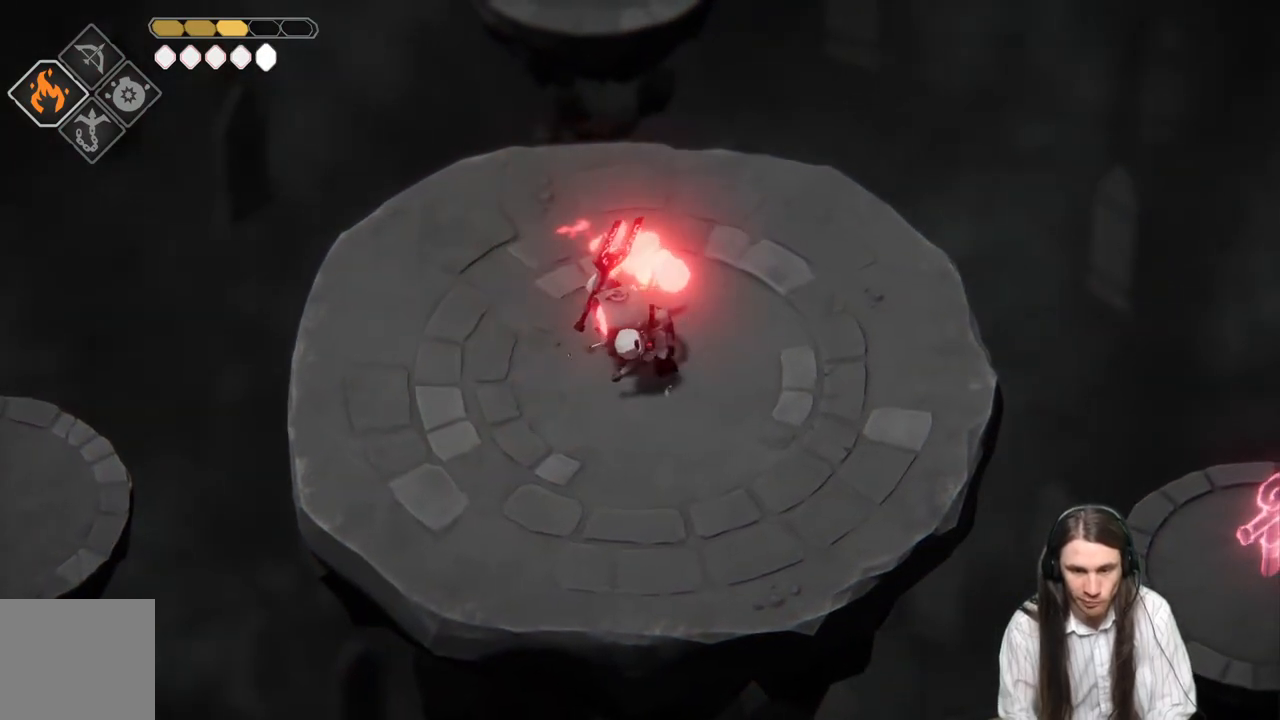
{"buttons": ["B", "L3"], "left_stick": "down-right", "right_stick": "center", "events": [[200, "left_stick", "down-right"], [467, "B", "down"], [467, "L3", "down"]]}
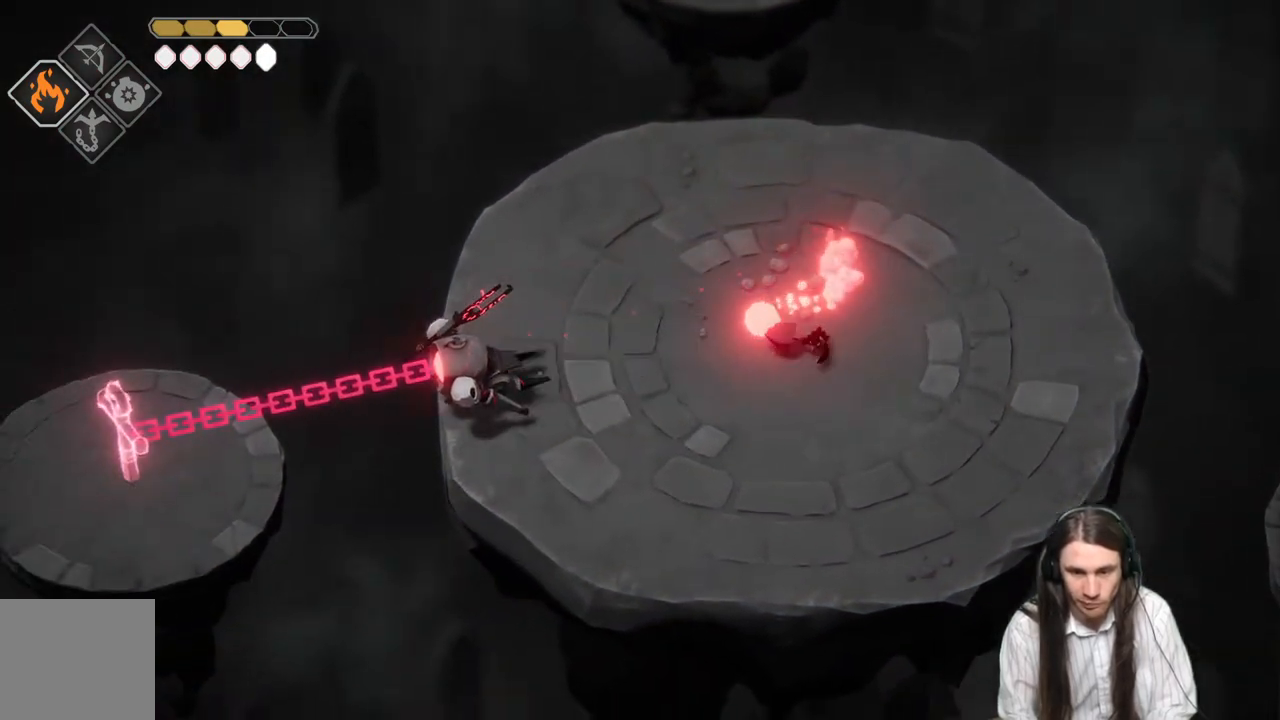
{"buttons": [], "left_stick": "center", "right_stick": "center", "events": [[133, "B", "up"], [233, "L3", "up"], [367, "left_stick", "center"]]}
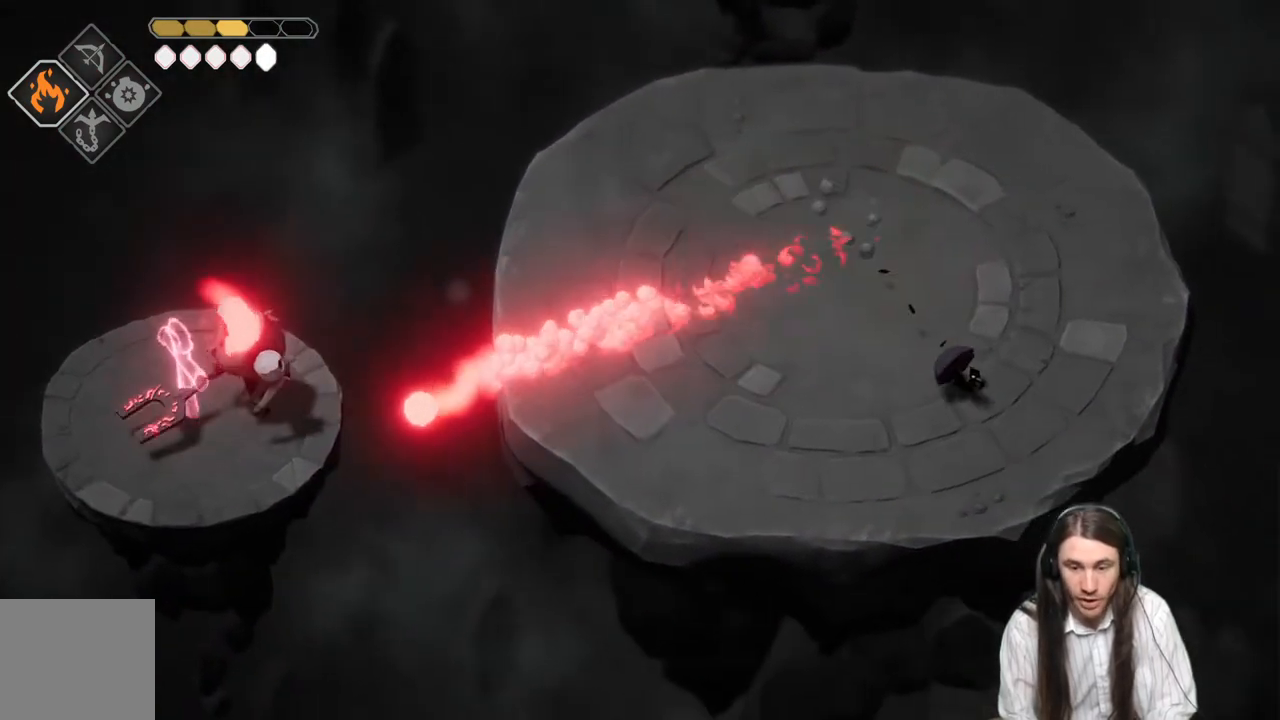
{"buttons": [], "left_stick": "up-left", "right_stick": "center", "events": [[17, "left_stick", "right"], [100, "left_stick", "up-right"], [217, "left_stick", "up"], [433, "left_stick", "up-left"]]}